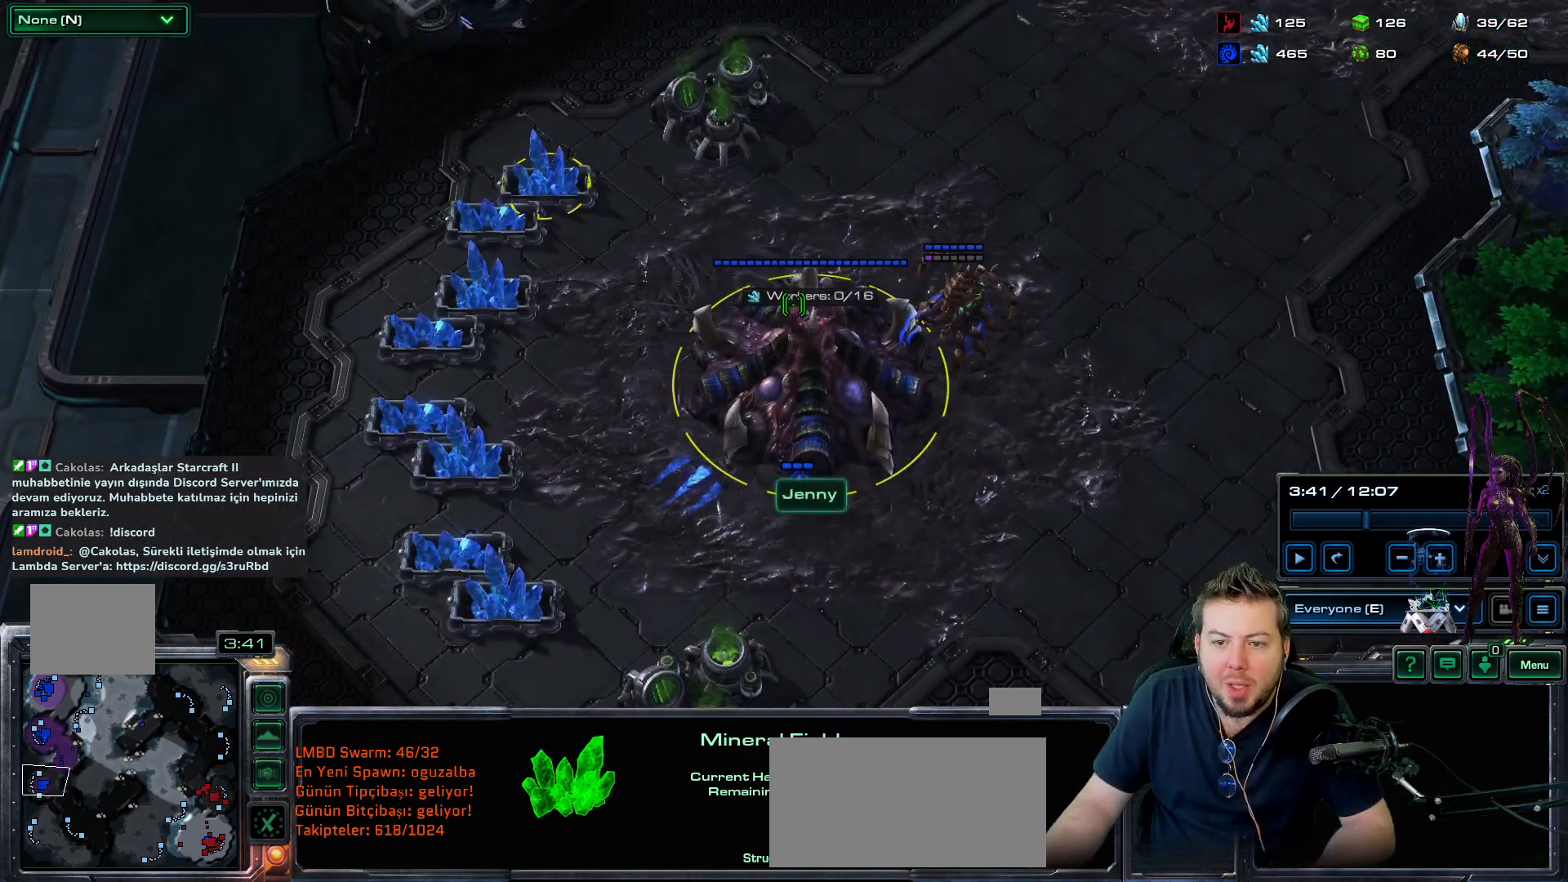
Gameplay with keyboard and mouse; each line is a JSON object with the keys held at the frame after it. "events" lists presses ("down") and releases ("up") of "1", "2", "3", "4", "5", "6", "7", "8", "9", "a", "alt", "b", "c", "ctrl", "d", "e", "f", "f1", "f2", "f3", "f4", "f5", "f6", "f7", "f8", "g", "h", "n", "q", "r", "s", "shift", "space", "t", "tab", "tilde", "v", "w", "x", "y" and "z" between this image and that frame as [ms after this image, input, new state], when the widget could be followed in between. No other keys are recorded. "mouse_move" is the direction in which the mouse moves at that frame (one of eight, or "still"), when it could be read. Mouse buttons are not recorded.
{"keys": [], "mouse_move": "up", "events": []}
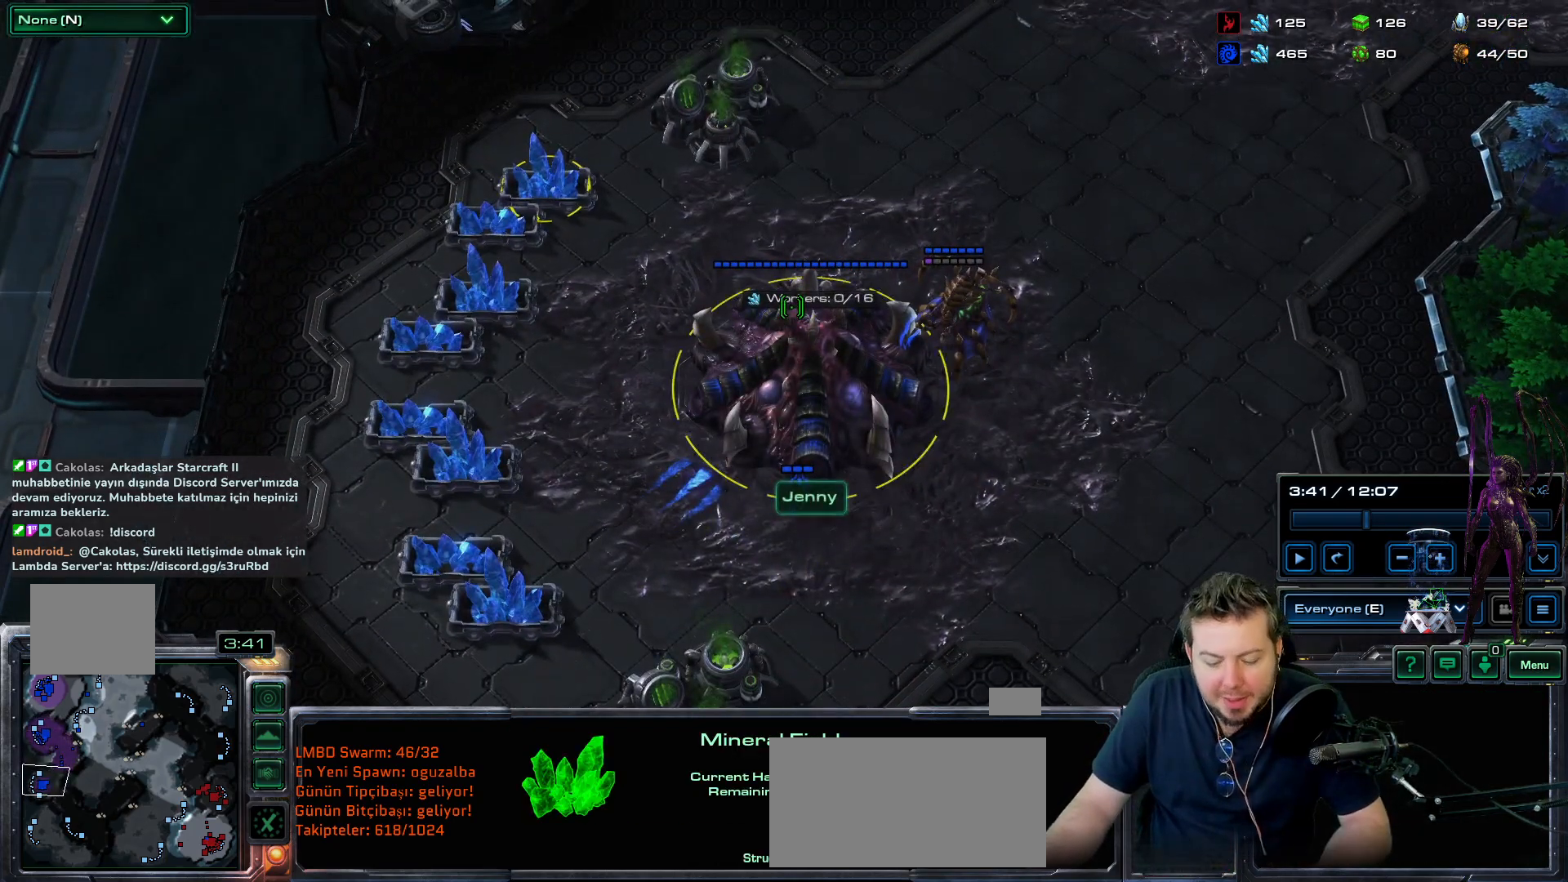
{"keys": [], "mouse_move": "still", "events": []}
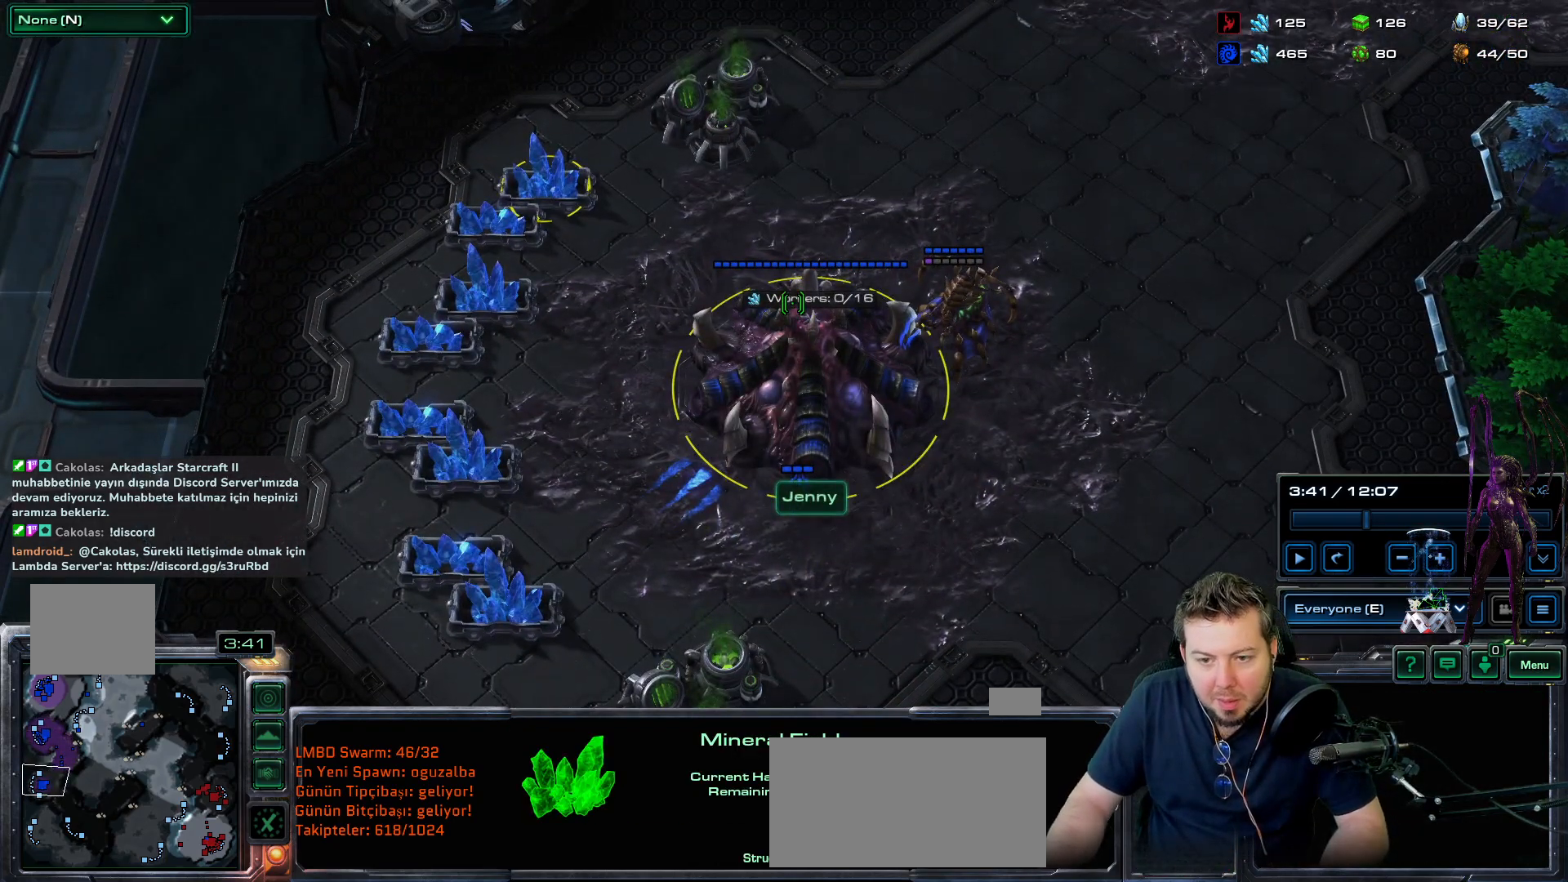
{"keys": [], "mouse_move": "still", "events": []}
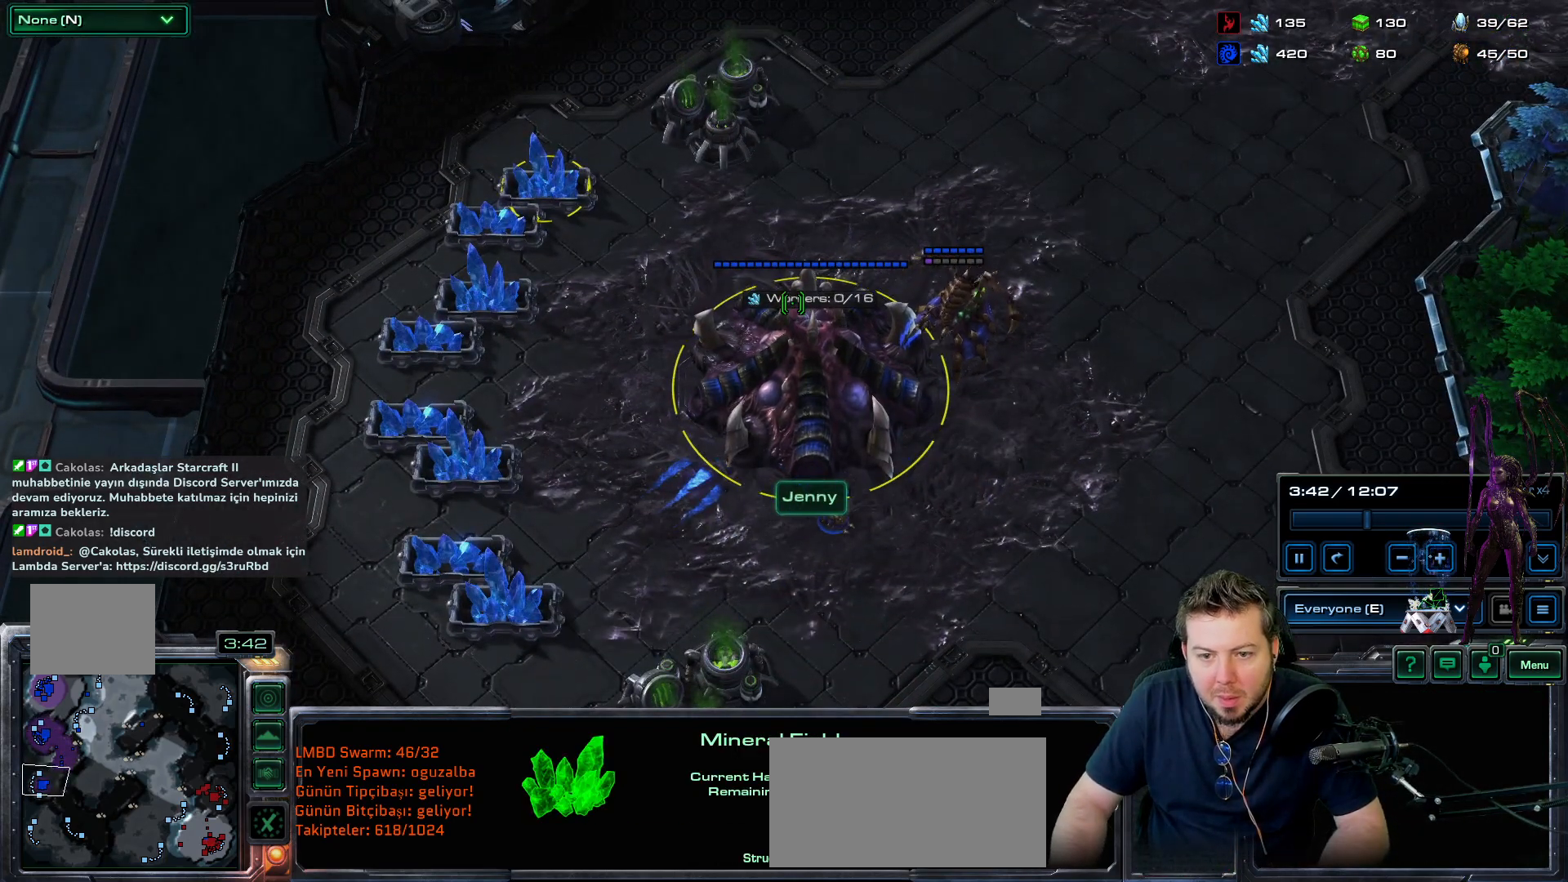
{"keys": [], "mouse_move": "still", "events": []}
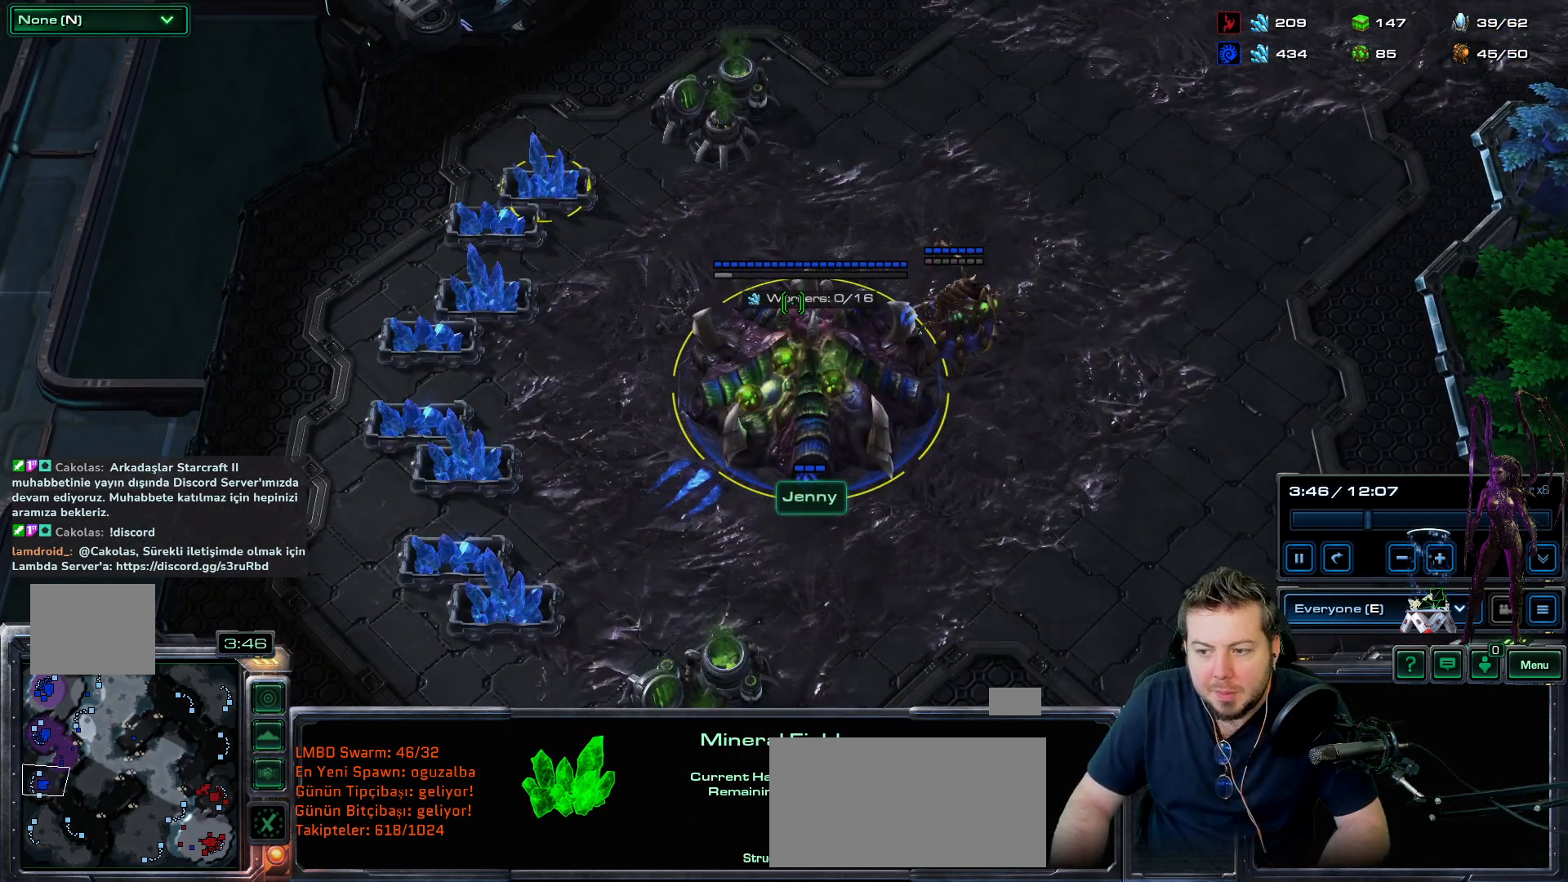
{"keys": [], "mouse_move": "still", "events": []}
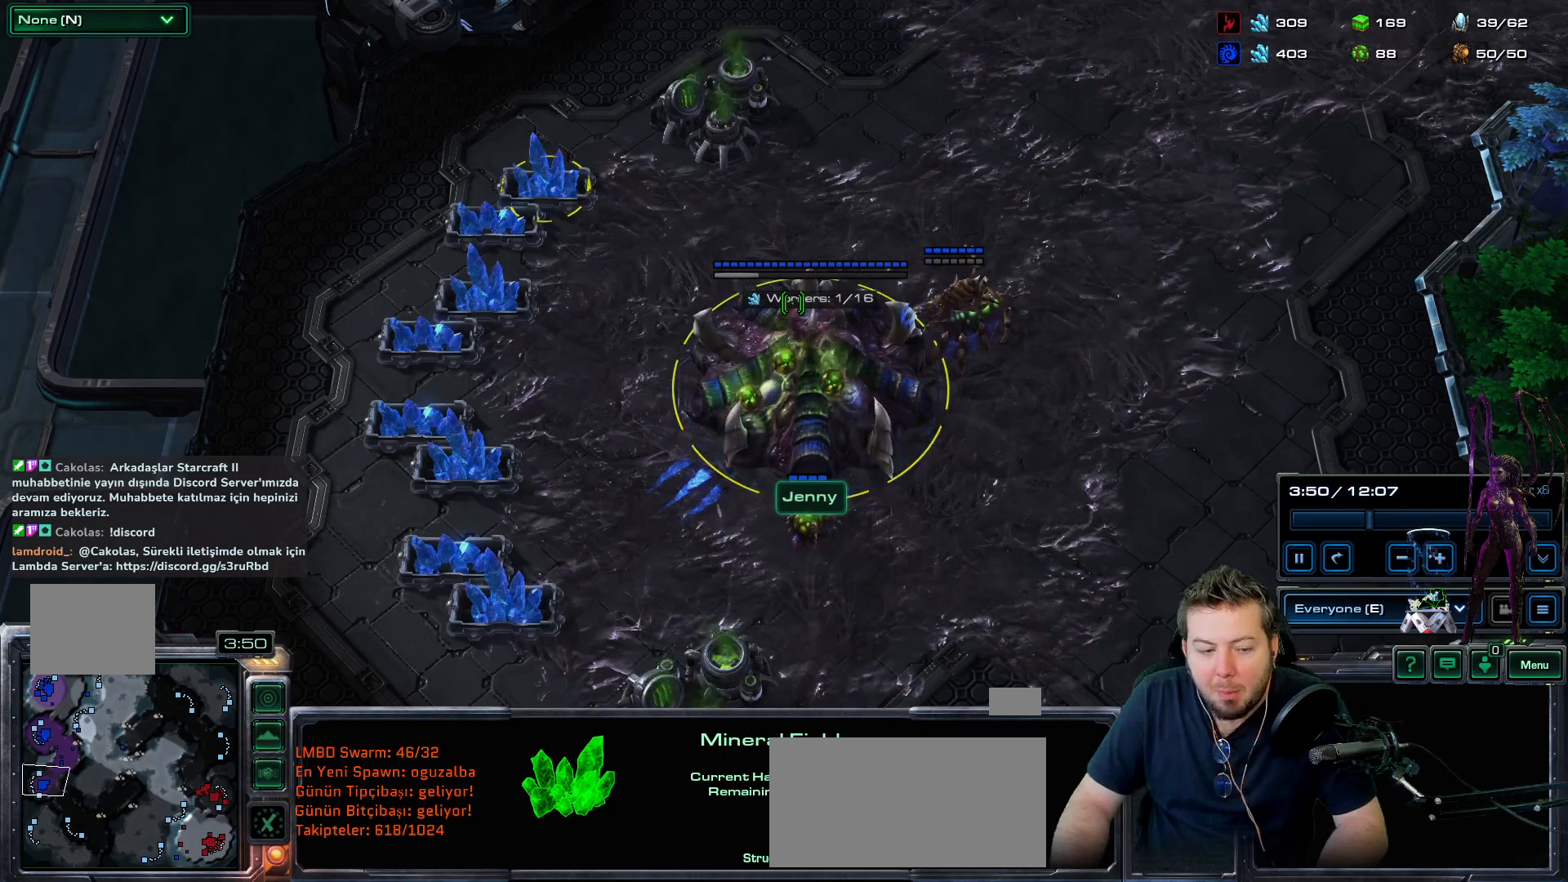
{"keys": [], "mouse_move": "still", "events": []}
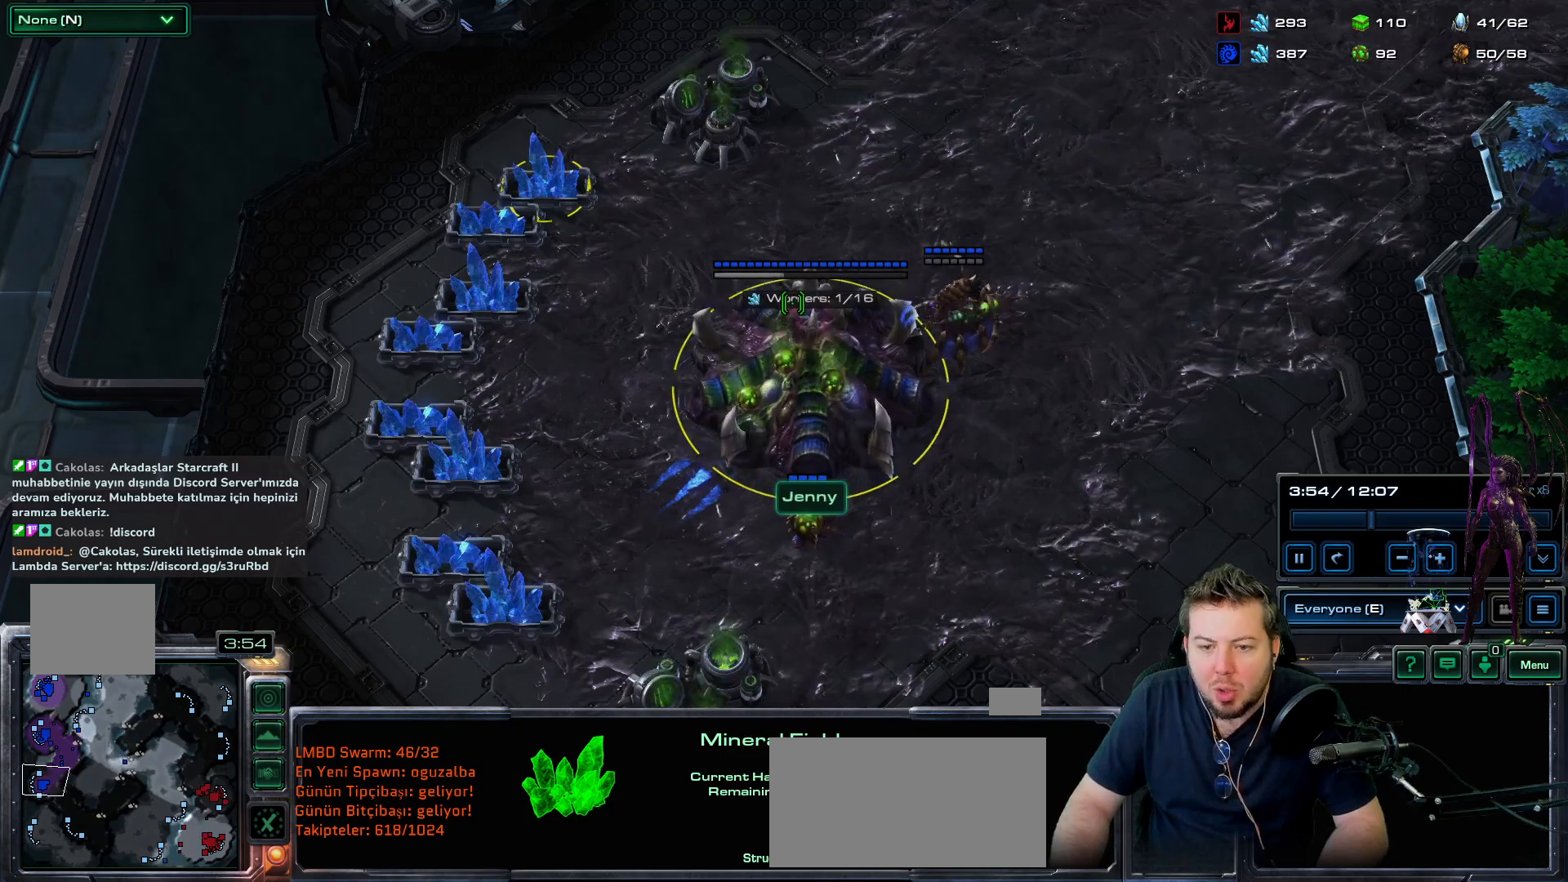
{"keys": [], "mouse_move": "still", "events": []}
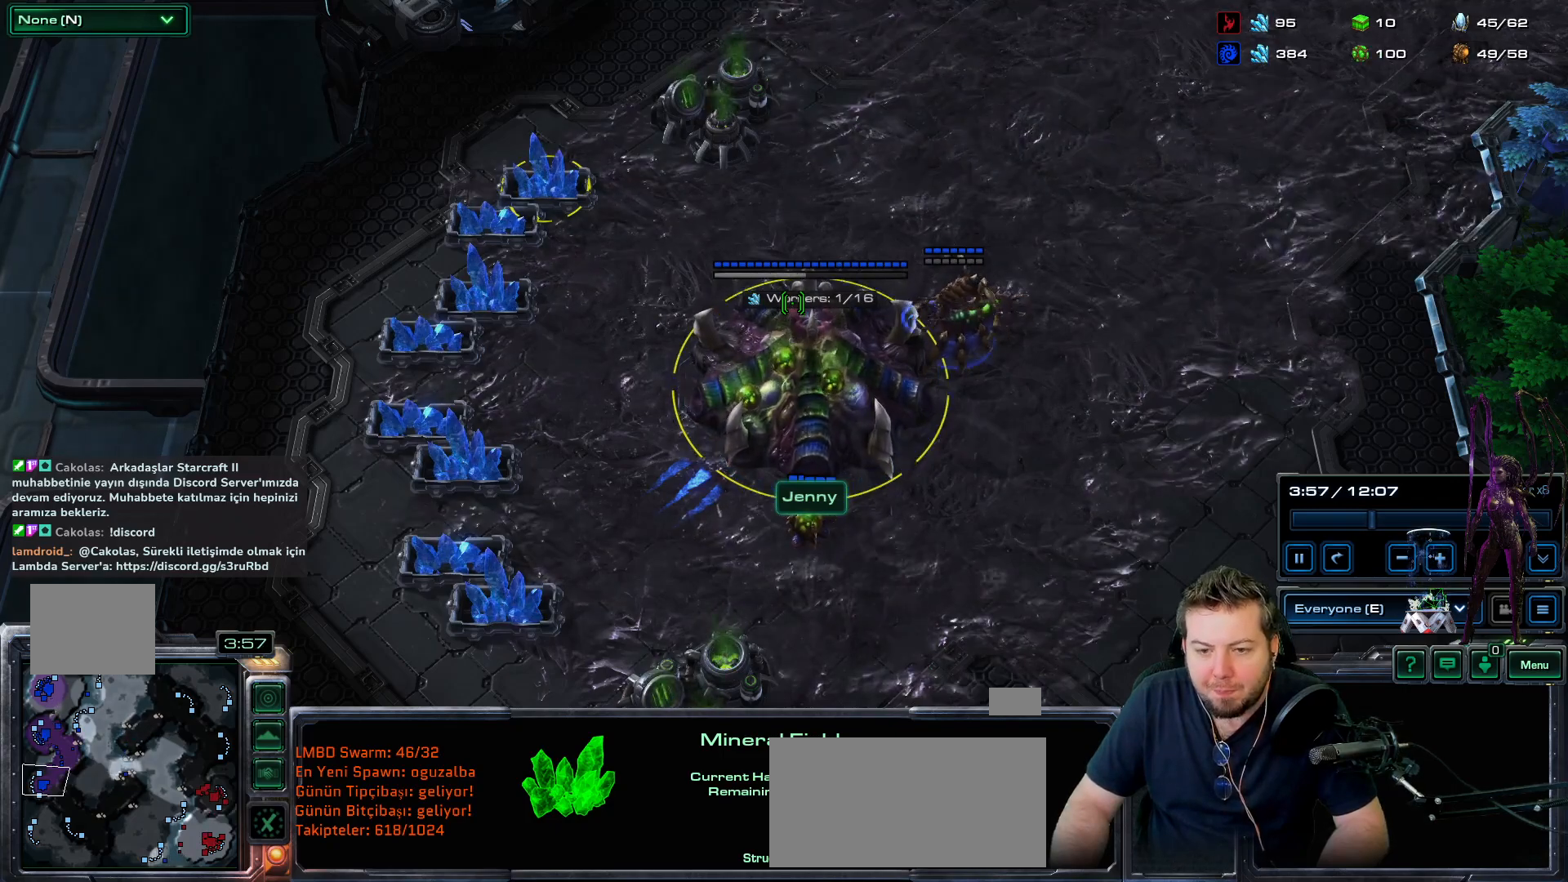
{"keys": [], "mouse_move": "still", "events": []}
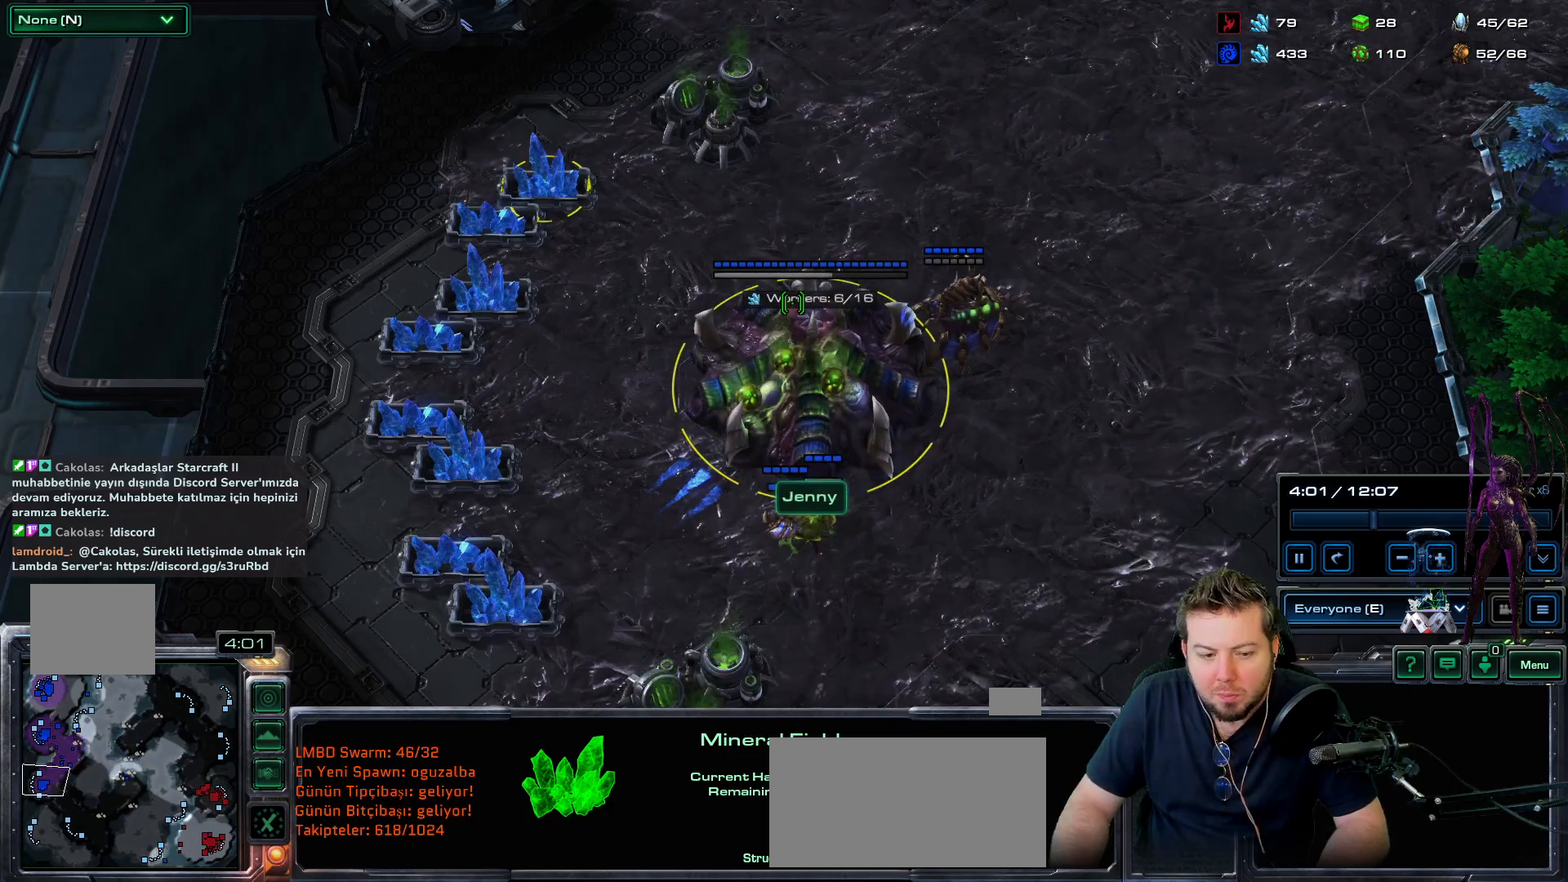
{"keys": [], "mouse_move": "still", "events": []}
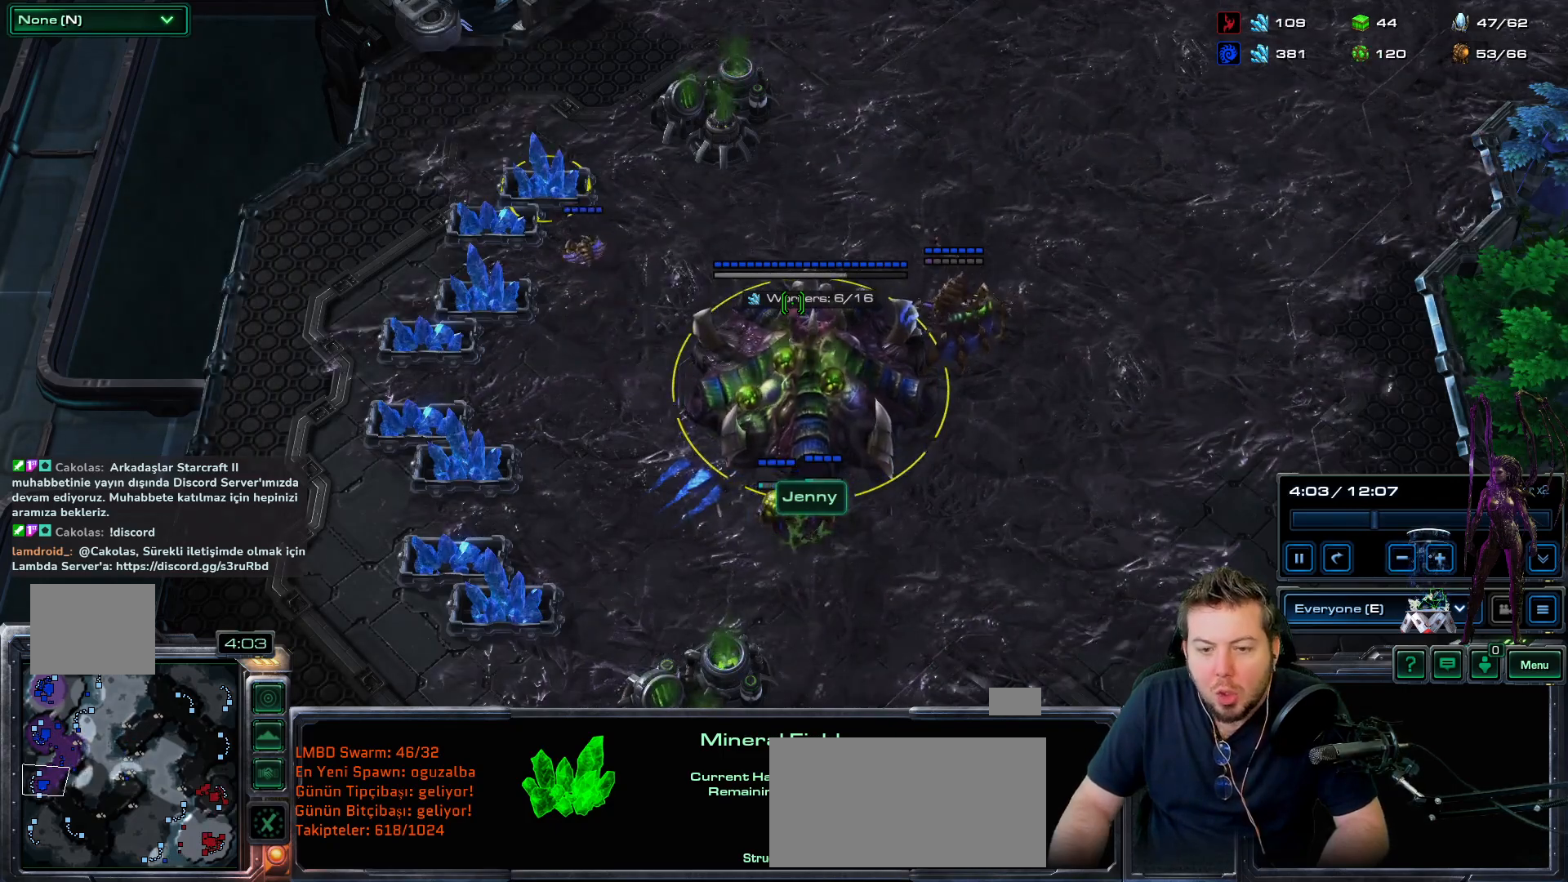
{"keys": [], "mouse_move": "down-left", "events": []}
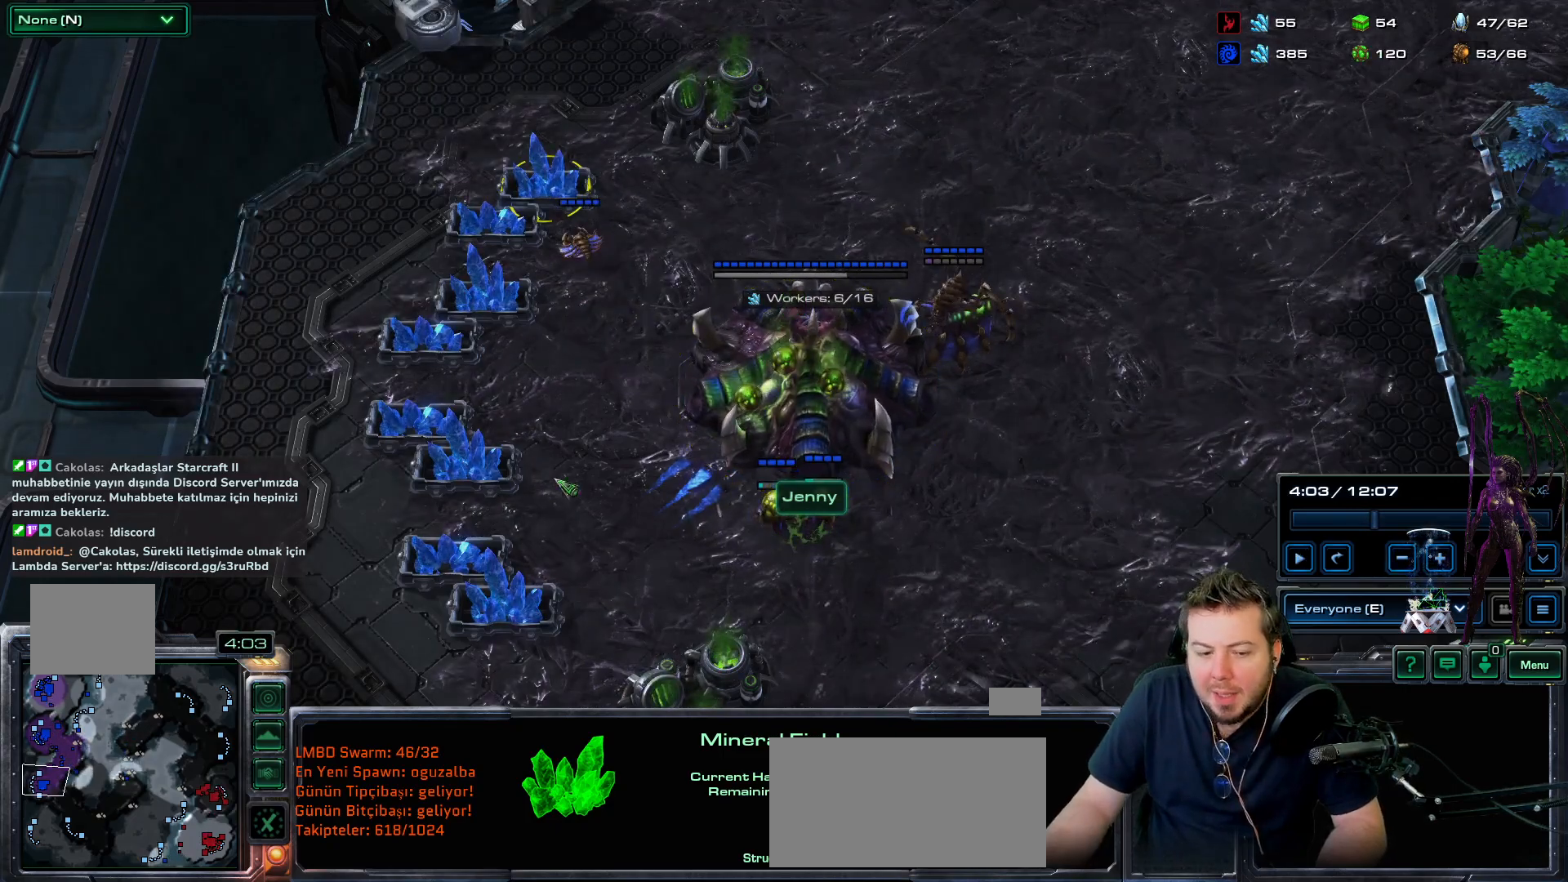
{"keys": [], "mouse_move": "down", "events": []}
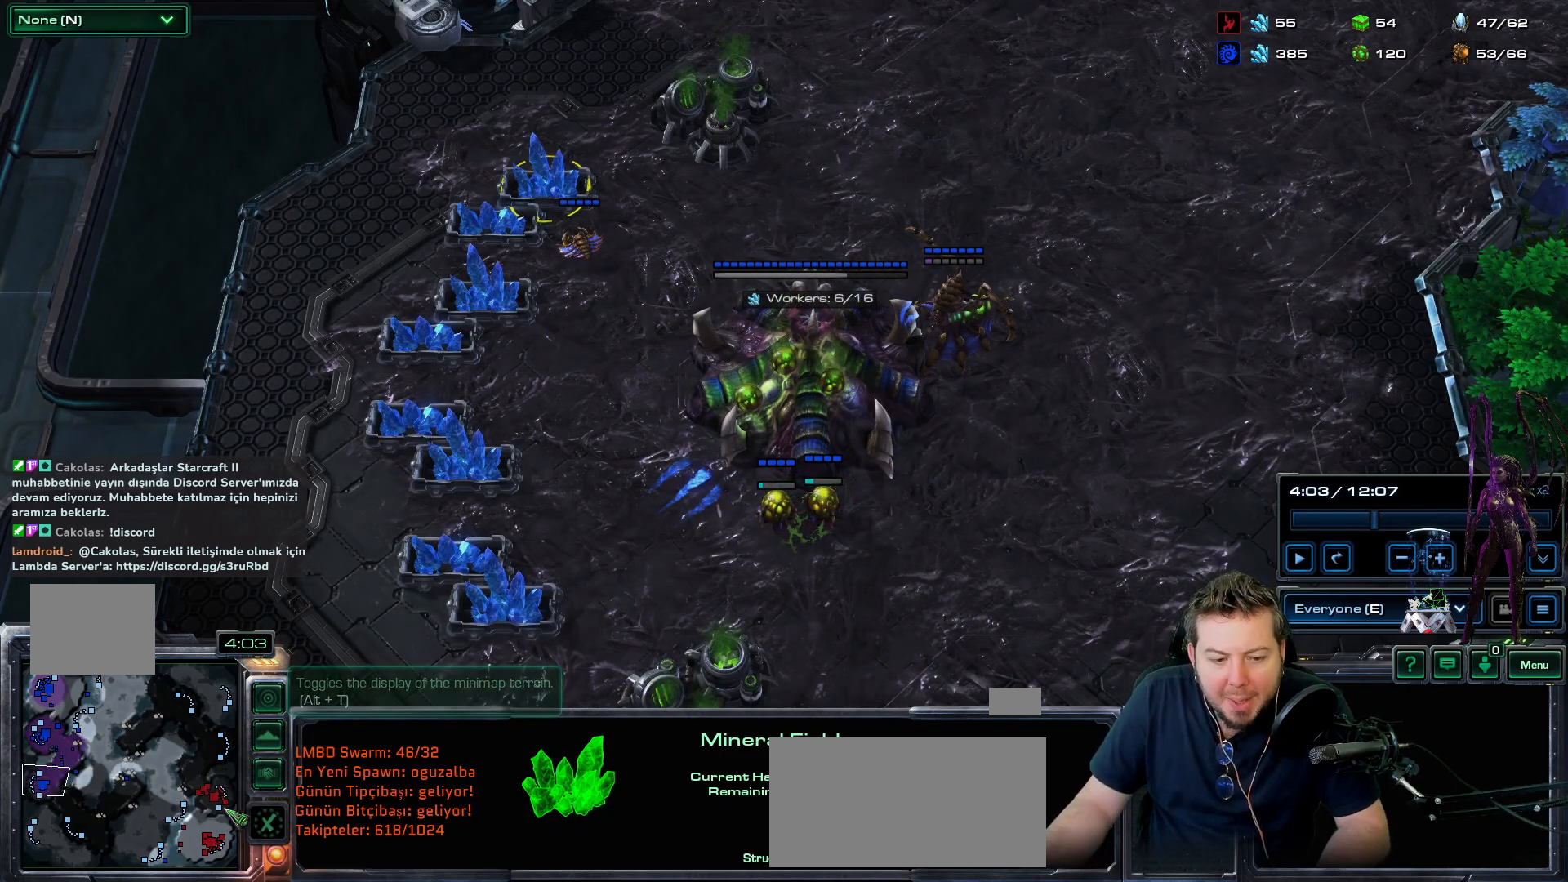
{"keys": [], "mouse_move": "up-right", "events": []}
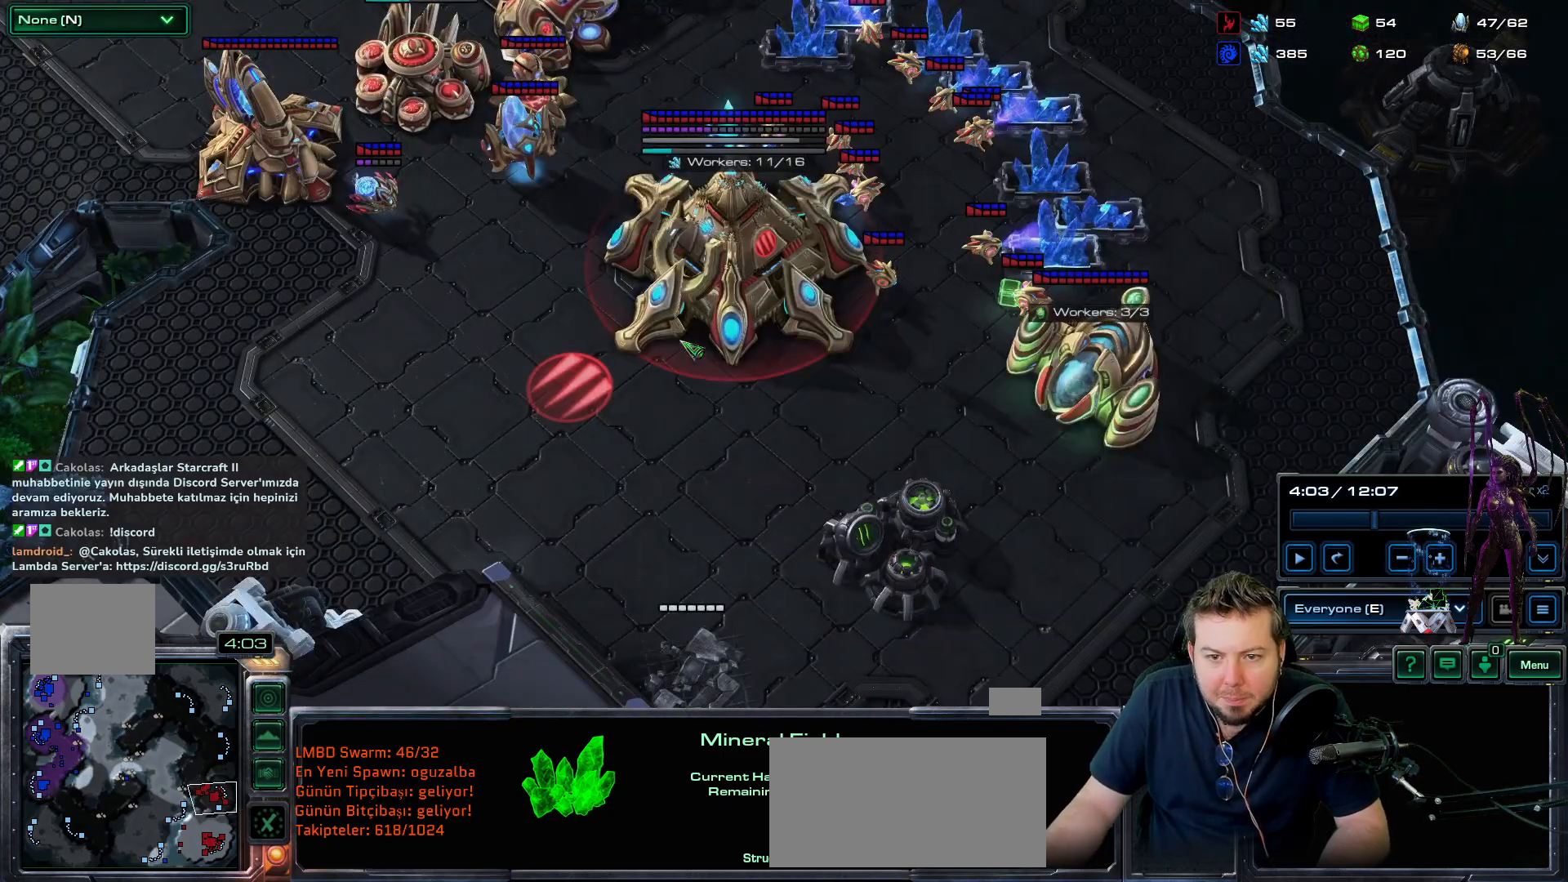
{"keys": [], "mouse_move": "still", "events": []}
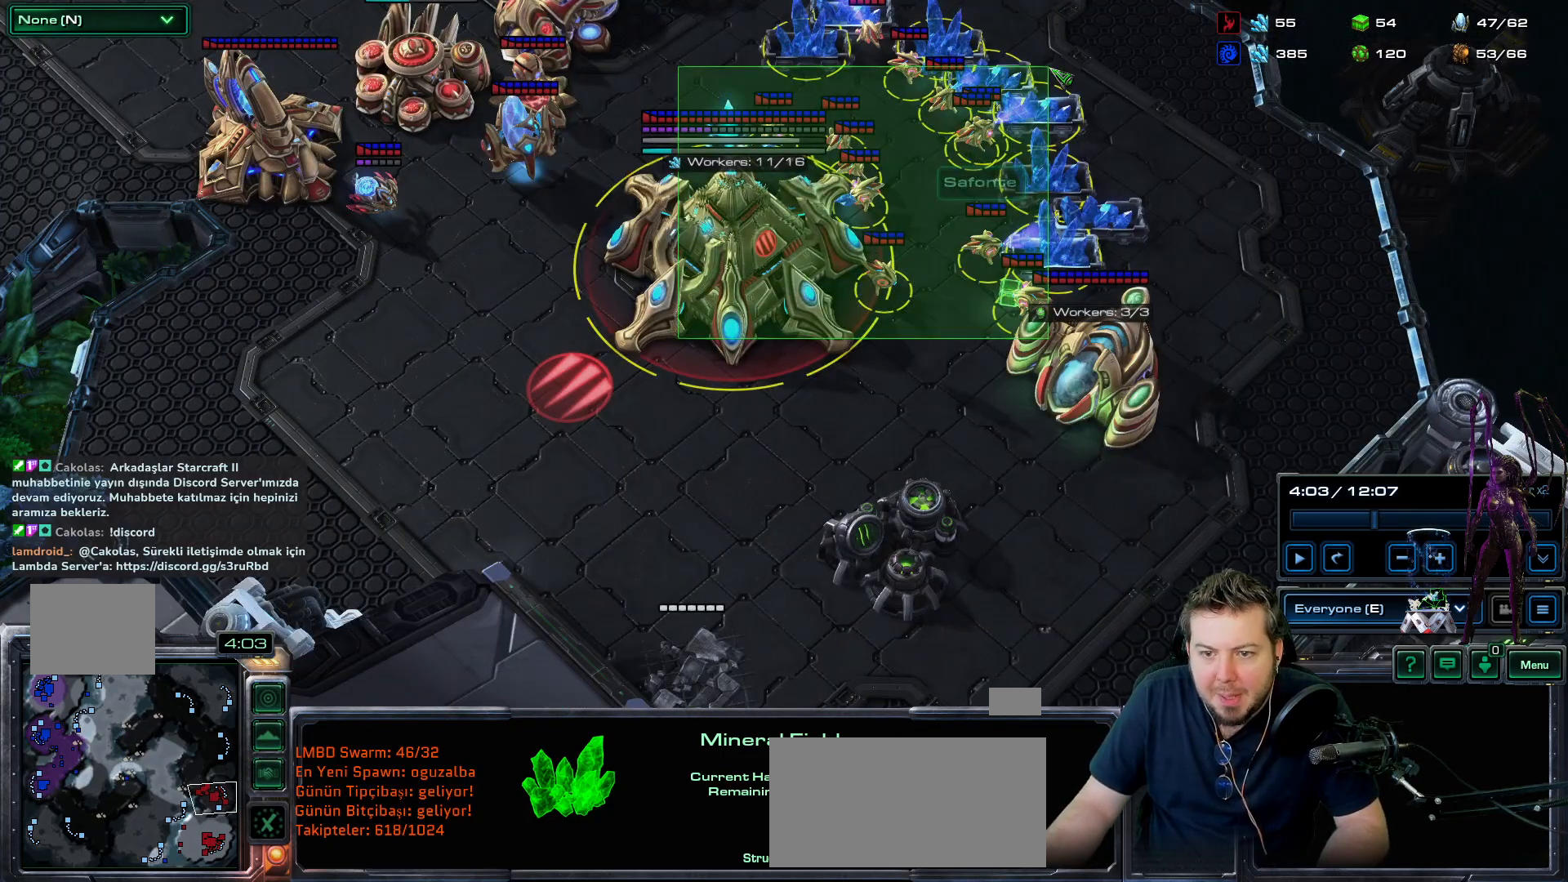
{"keys": [], "mouse_move": "still", "events": []}
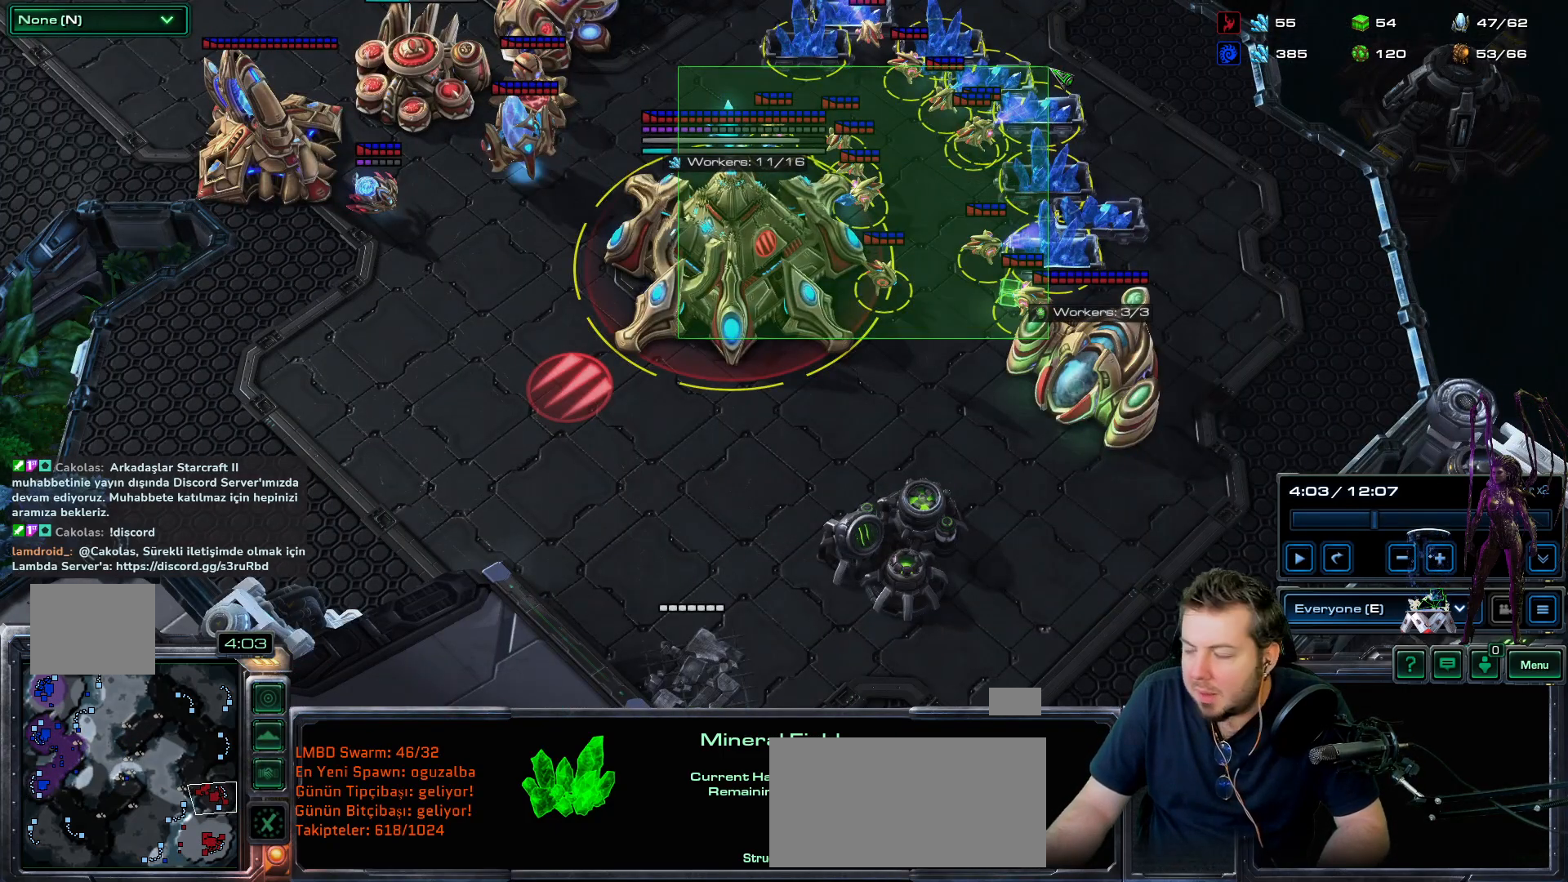
{"keys": [], "mouse_move": "still", "events": []}
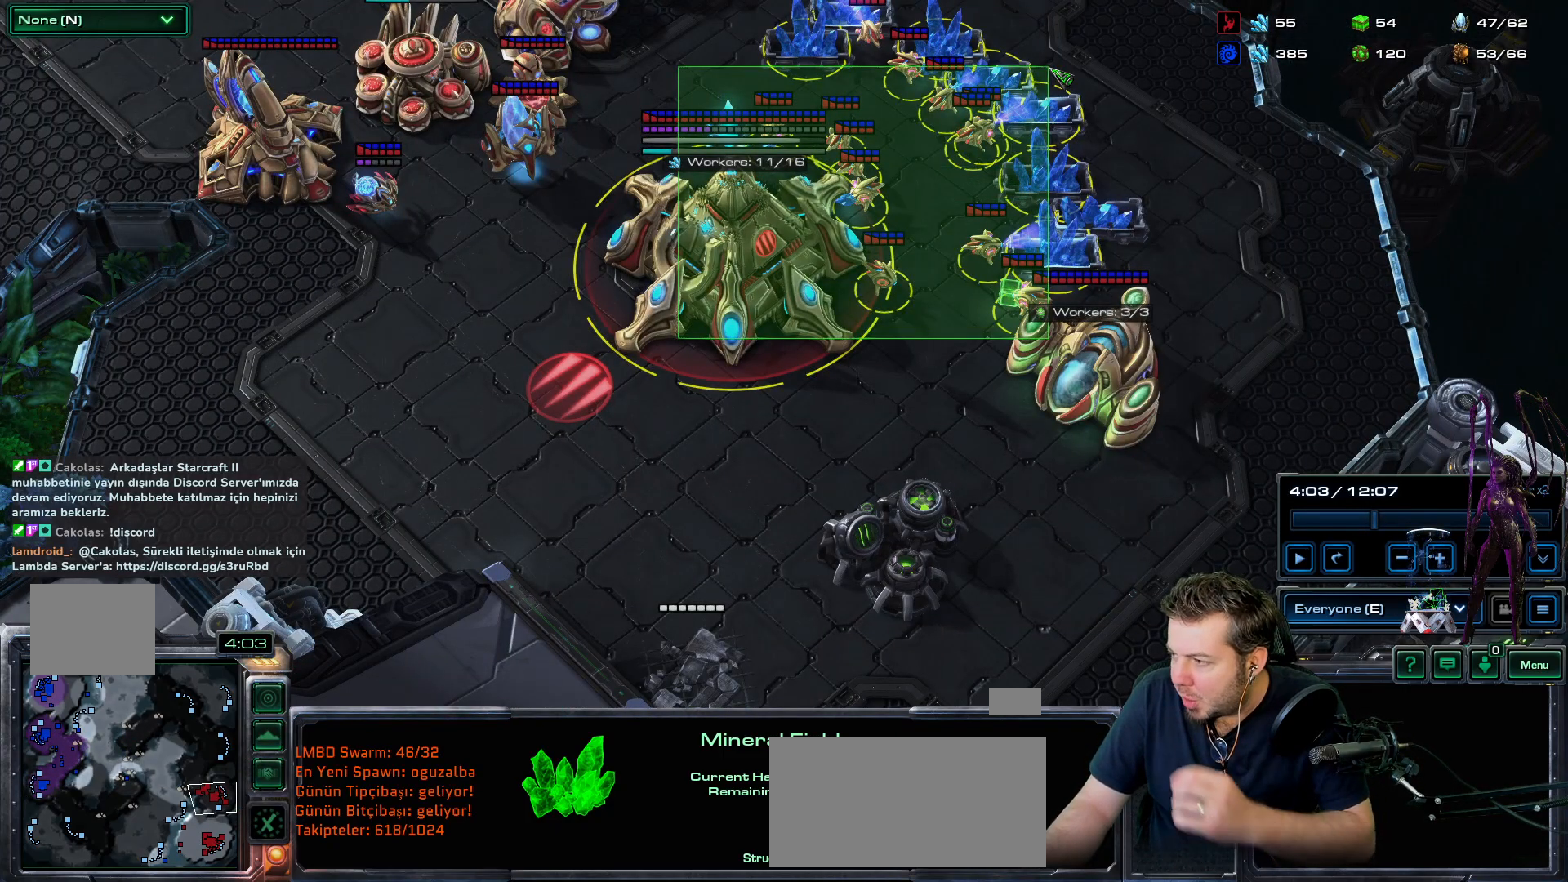
{"keys": [], "mouse_move": "down-left", "events": []}
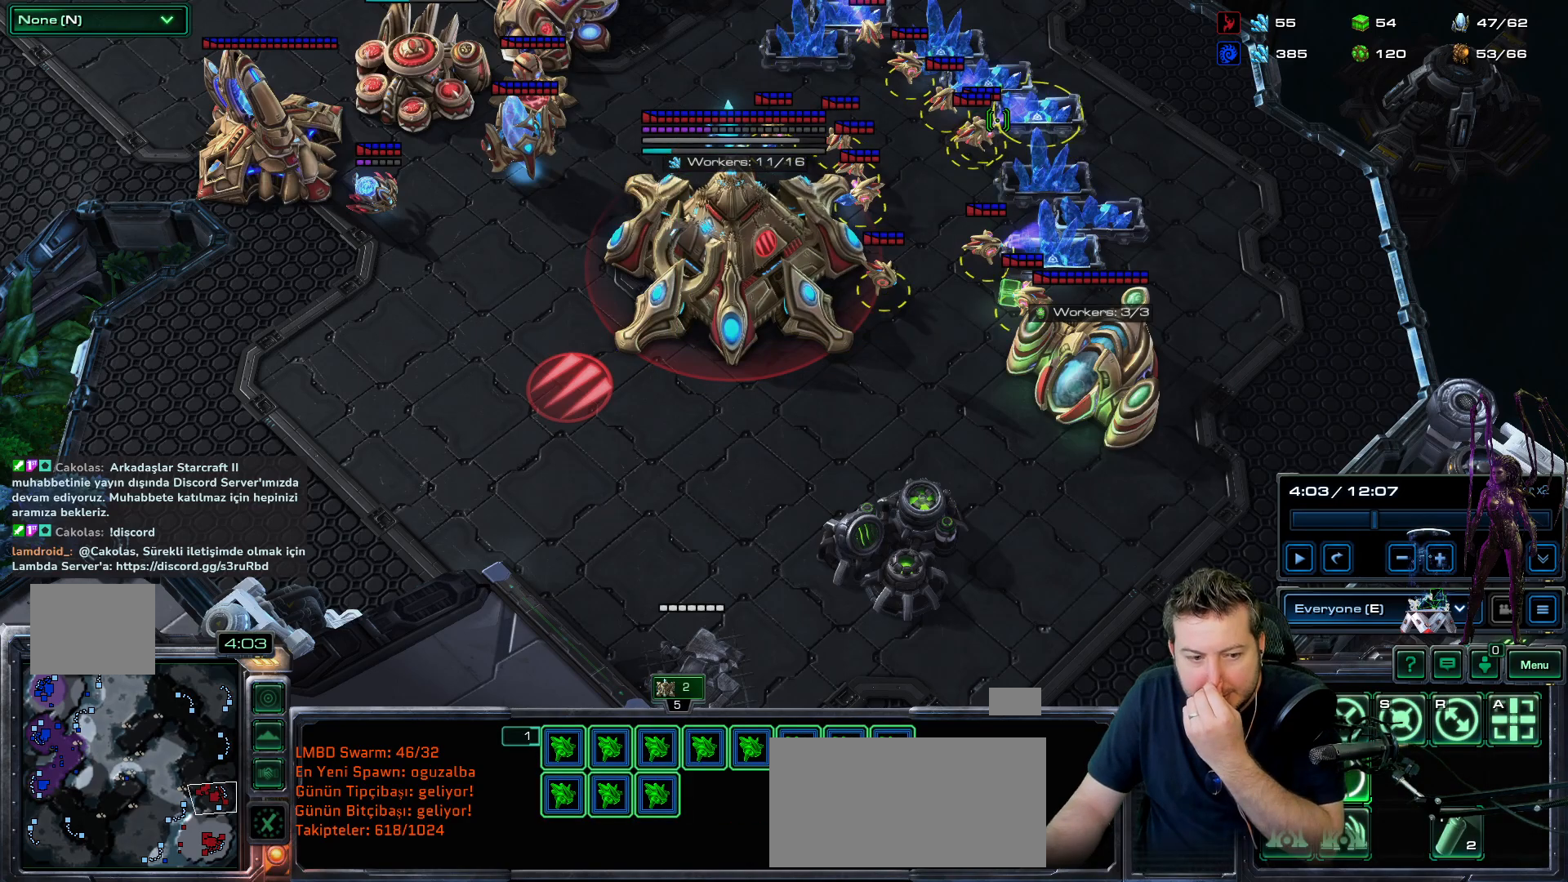
{"keys": [], "mouse_move": "down-left", "events": []}
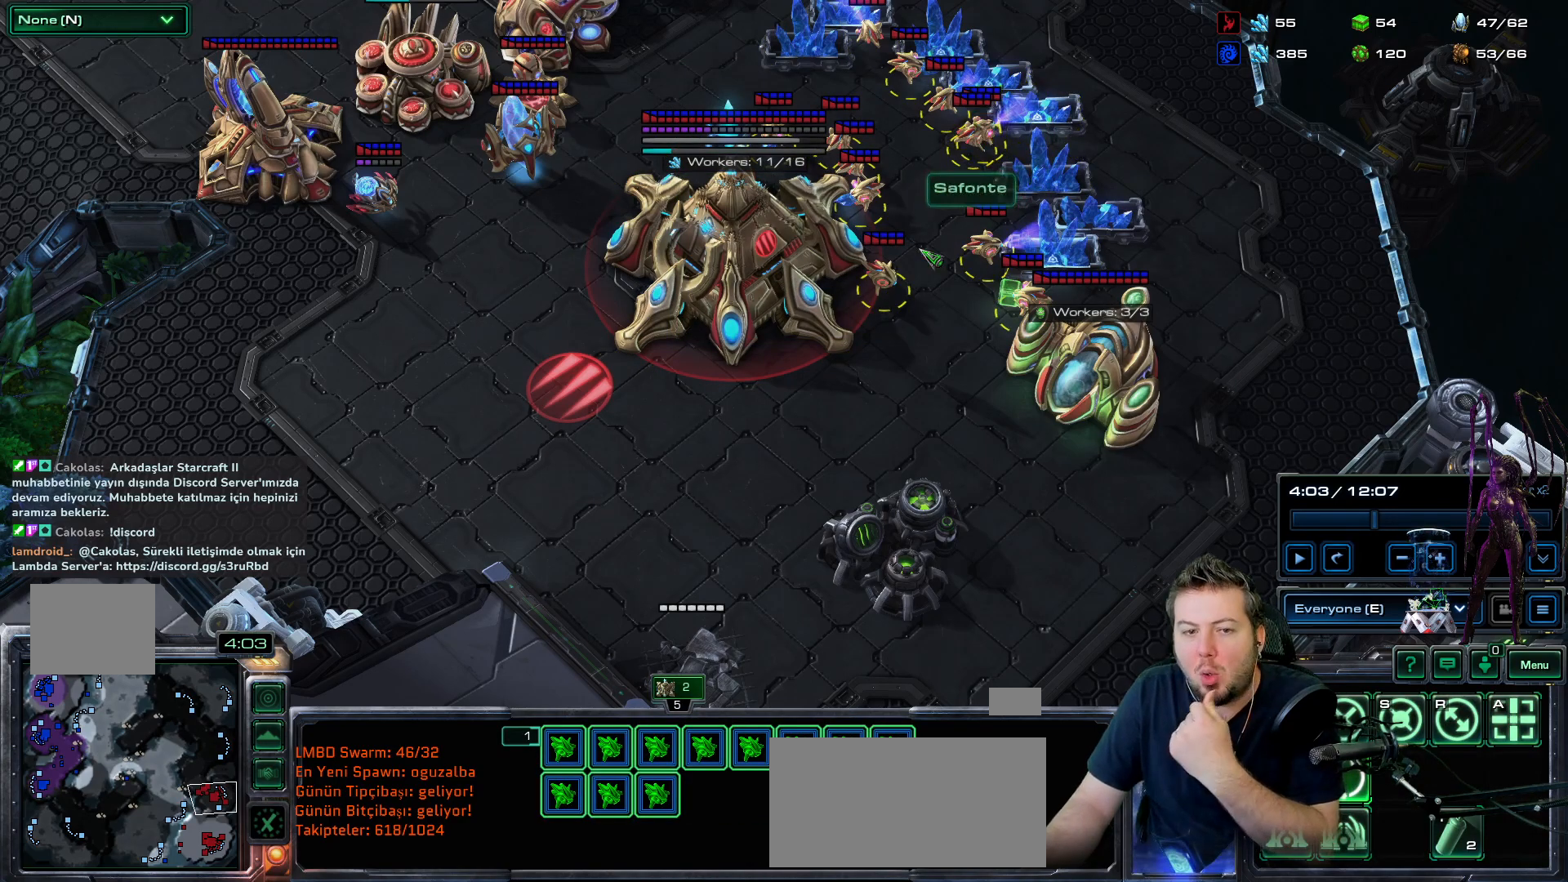
{"keys": [], "mouse_move": "still", "events": []}
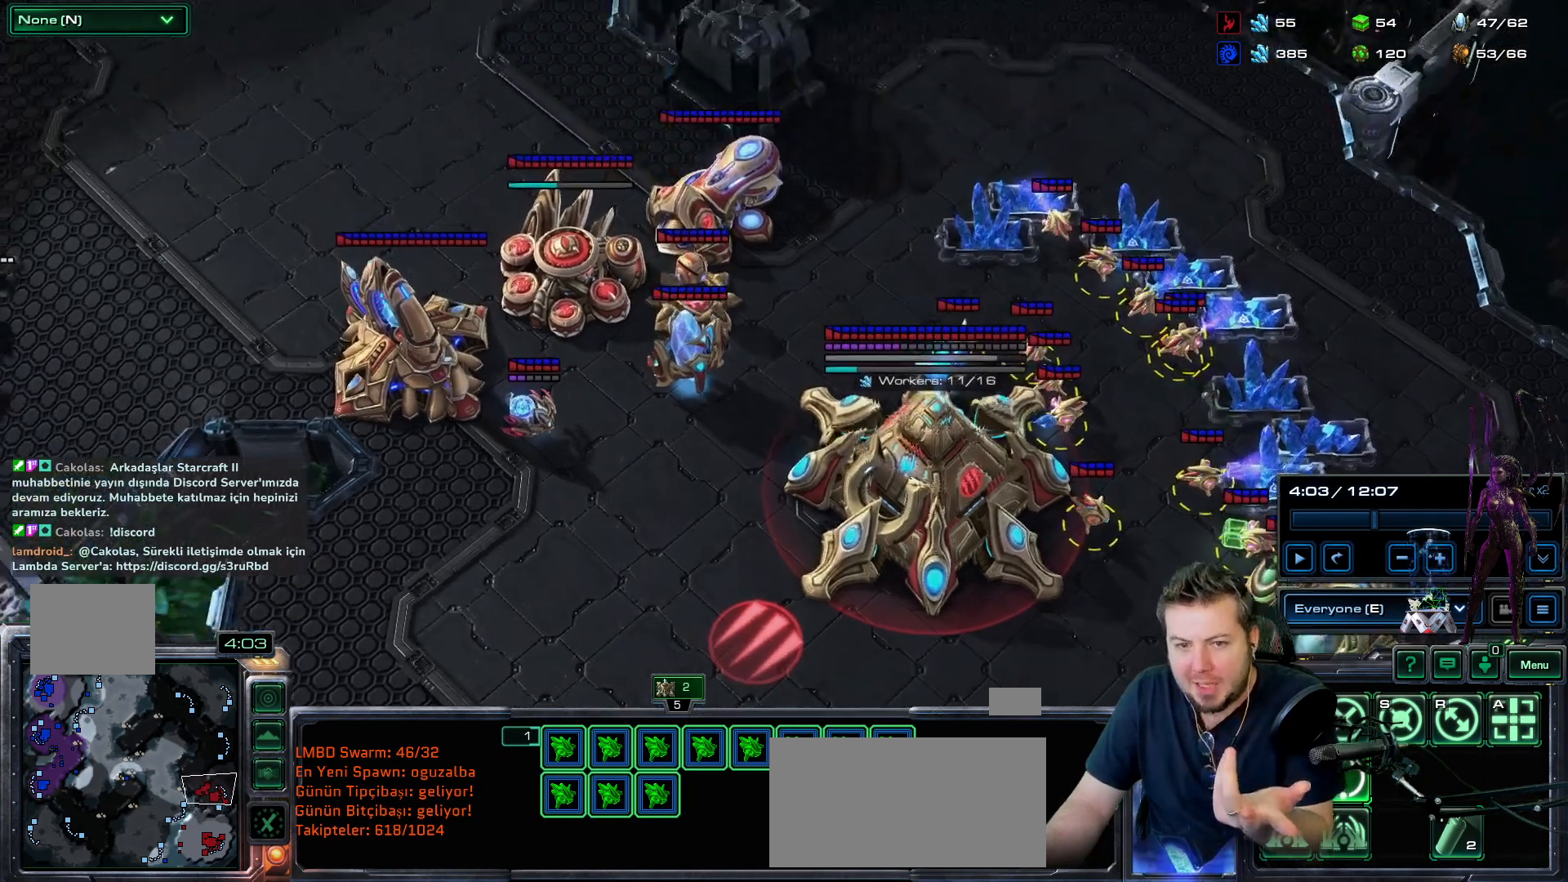
{"keys": [], "mouse_move": "still", "events": []}
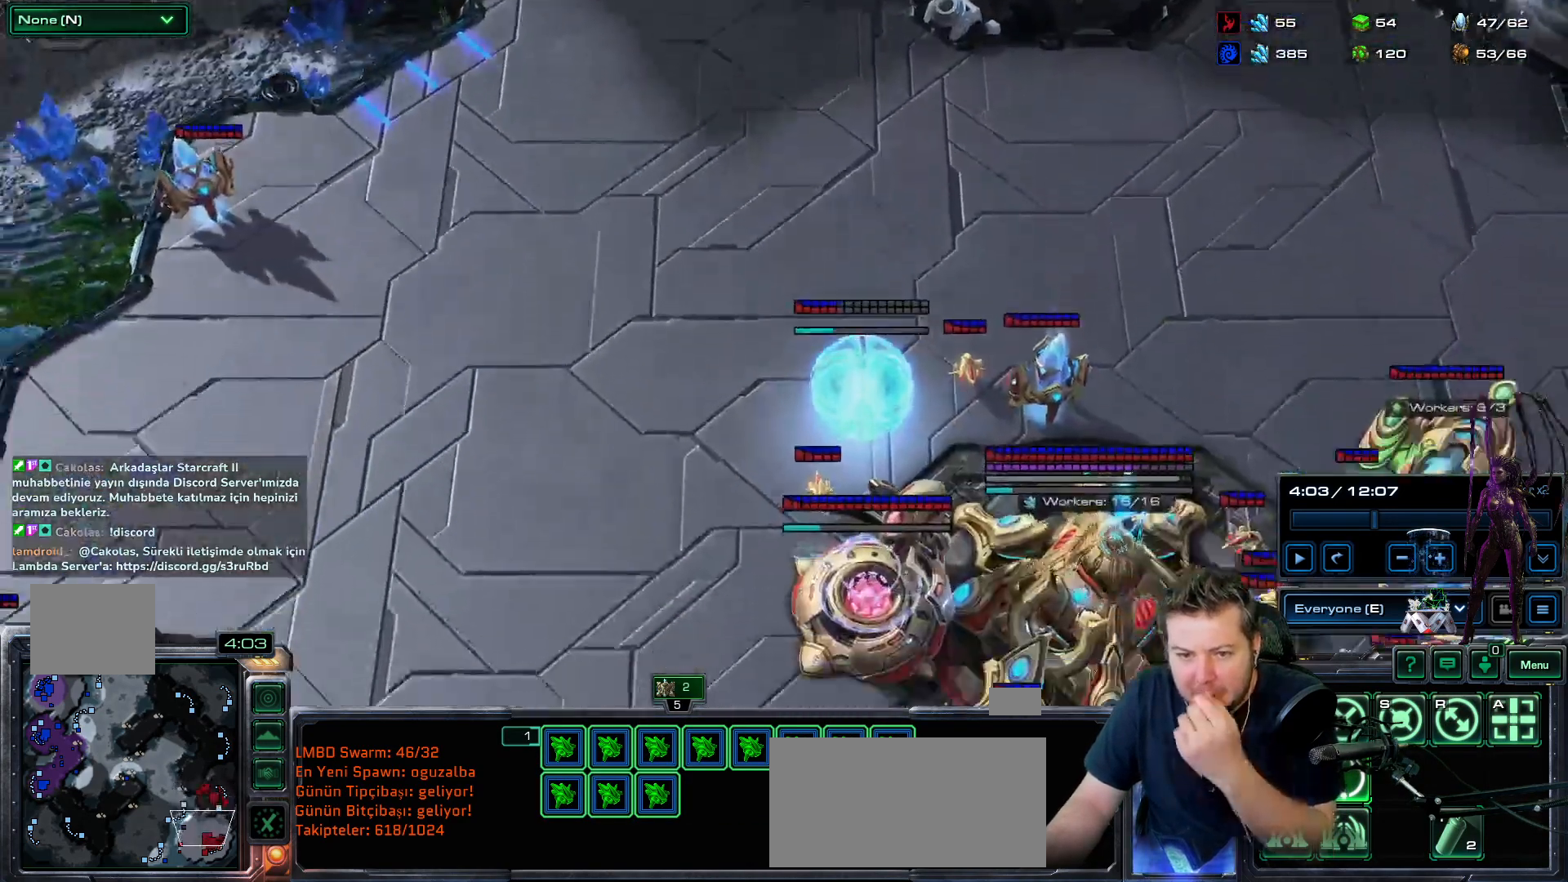
{"keys": [], "mouse_move": "down", "events": []}
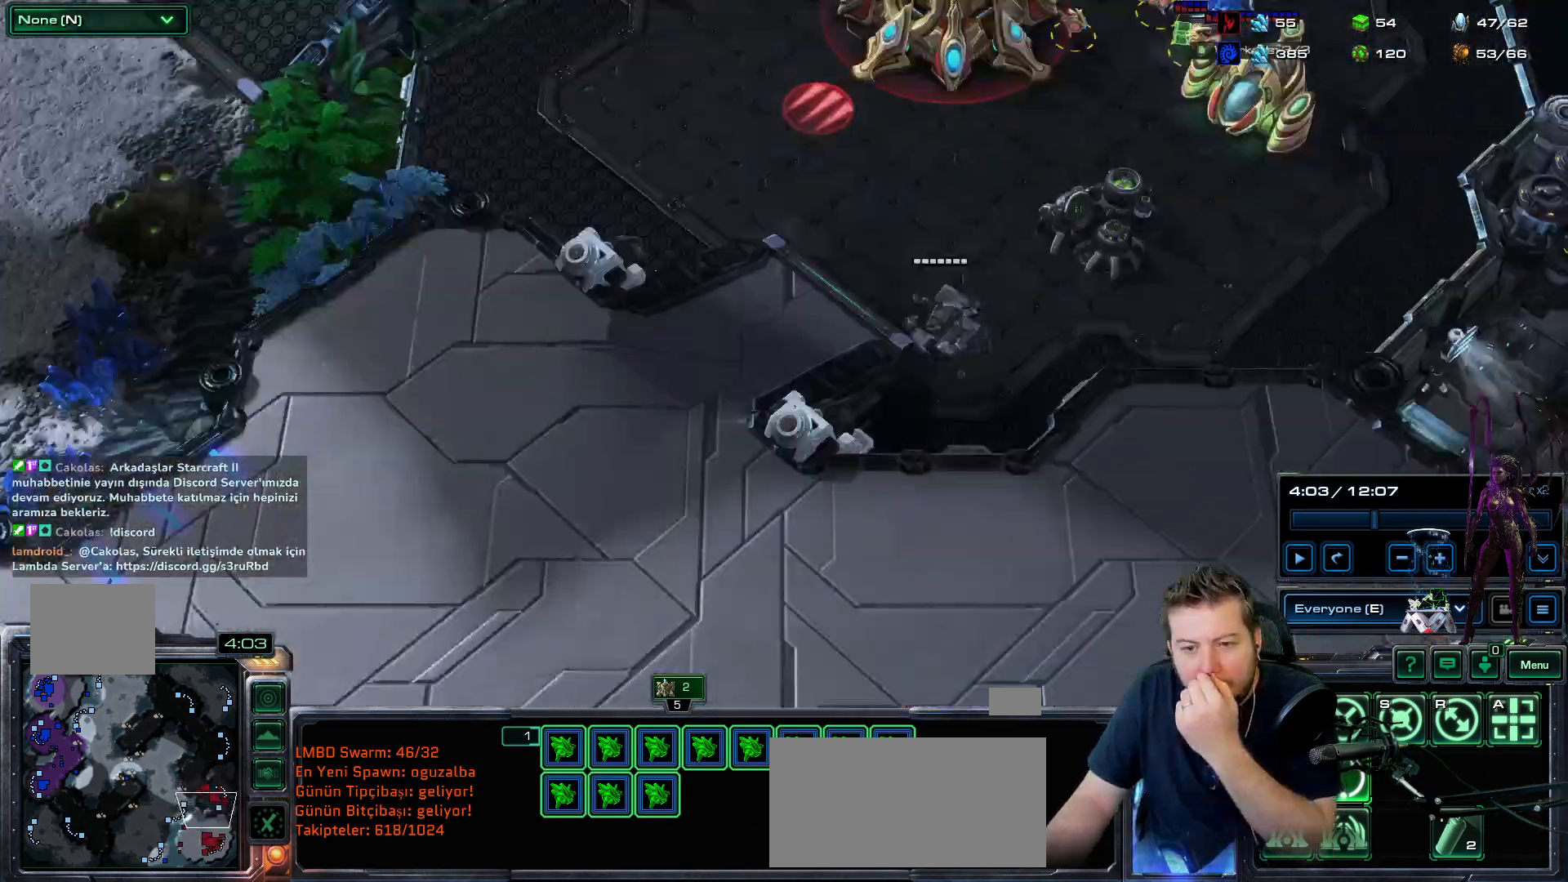
{"keys": [], "events": []}
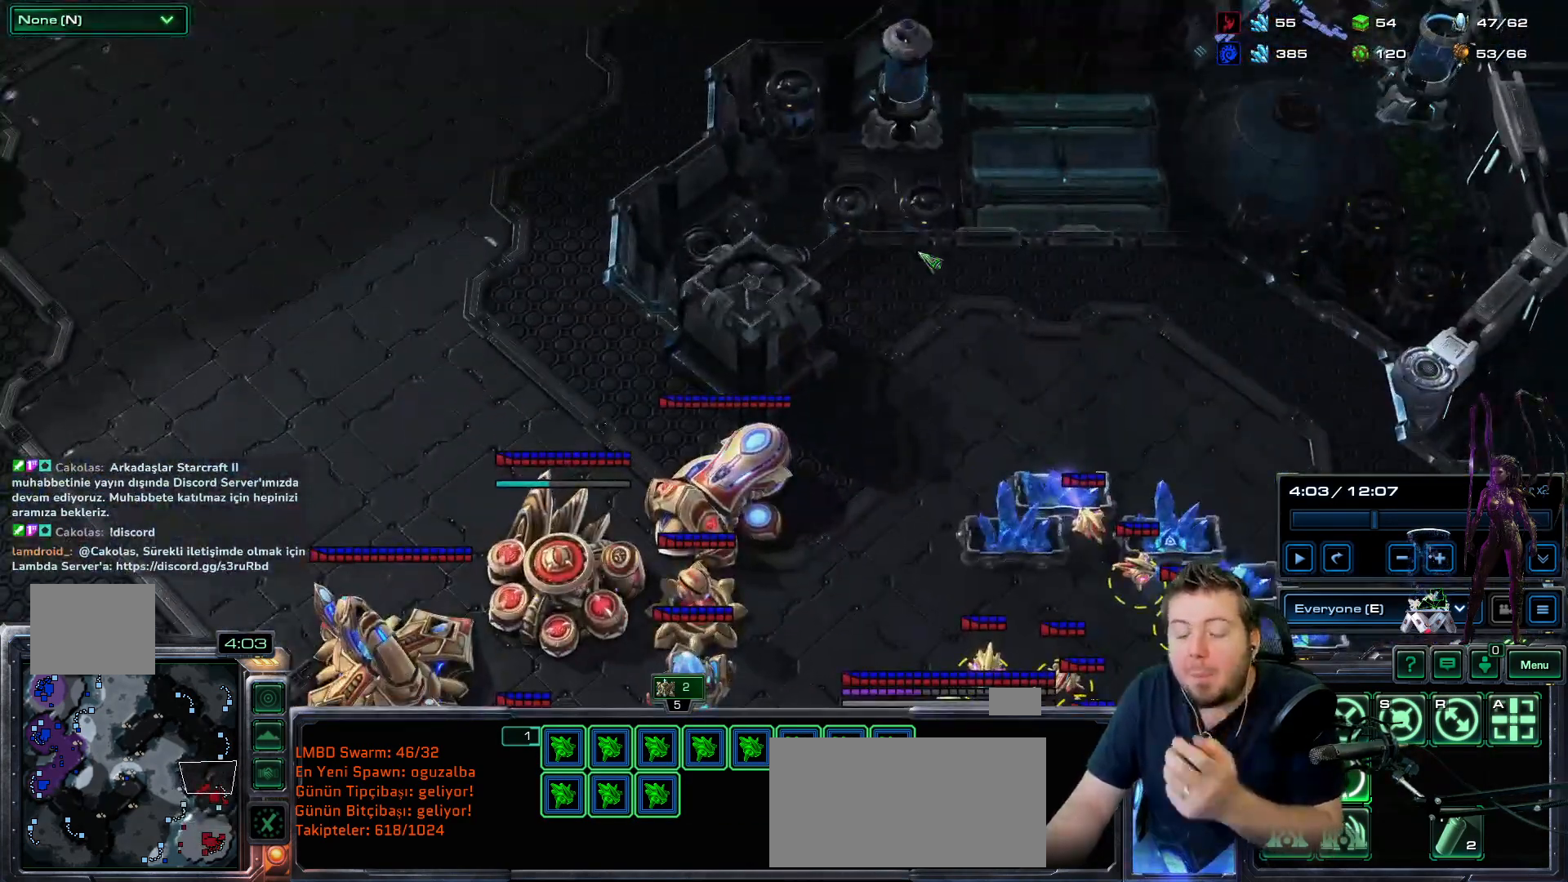
{"keys": [], "mouse_move": "still", "events": []}
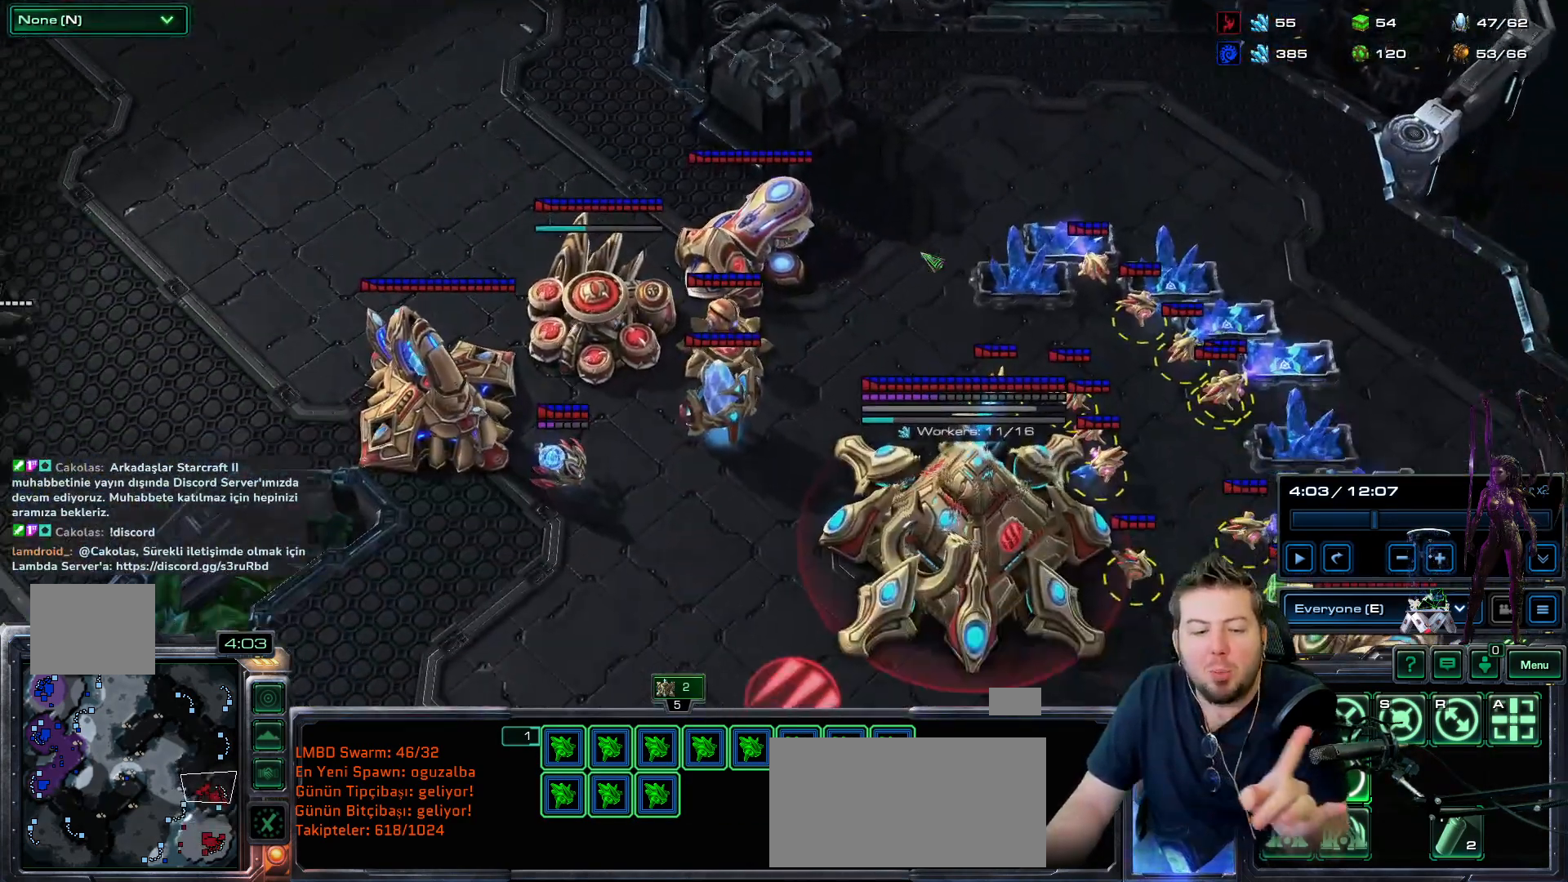
{"keys": [], "mouse_move": "right", "events": []}
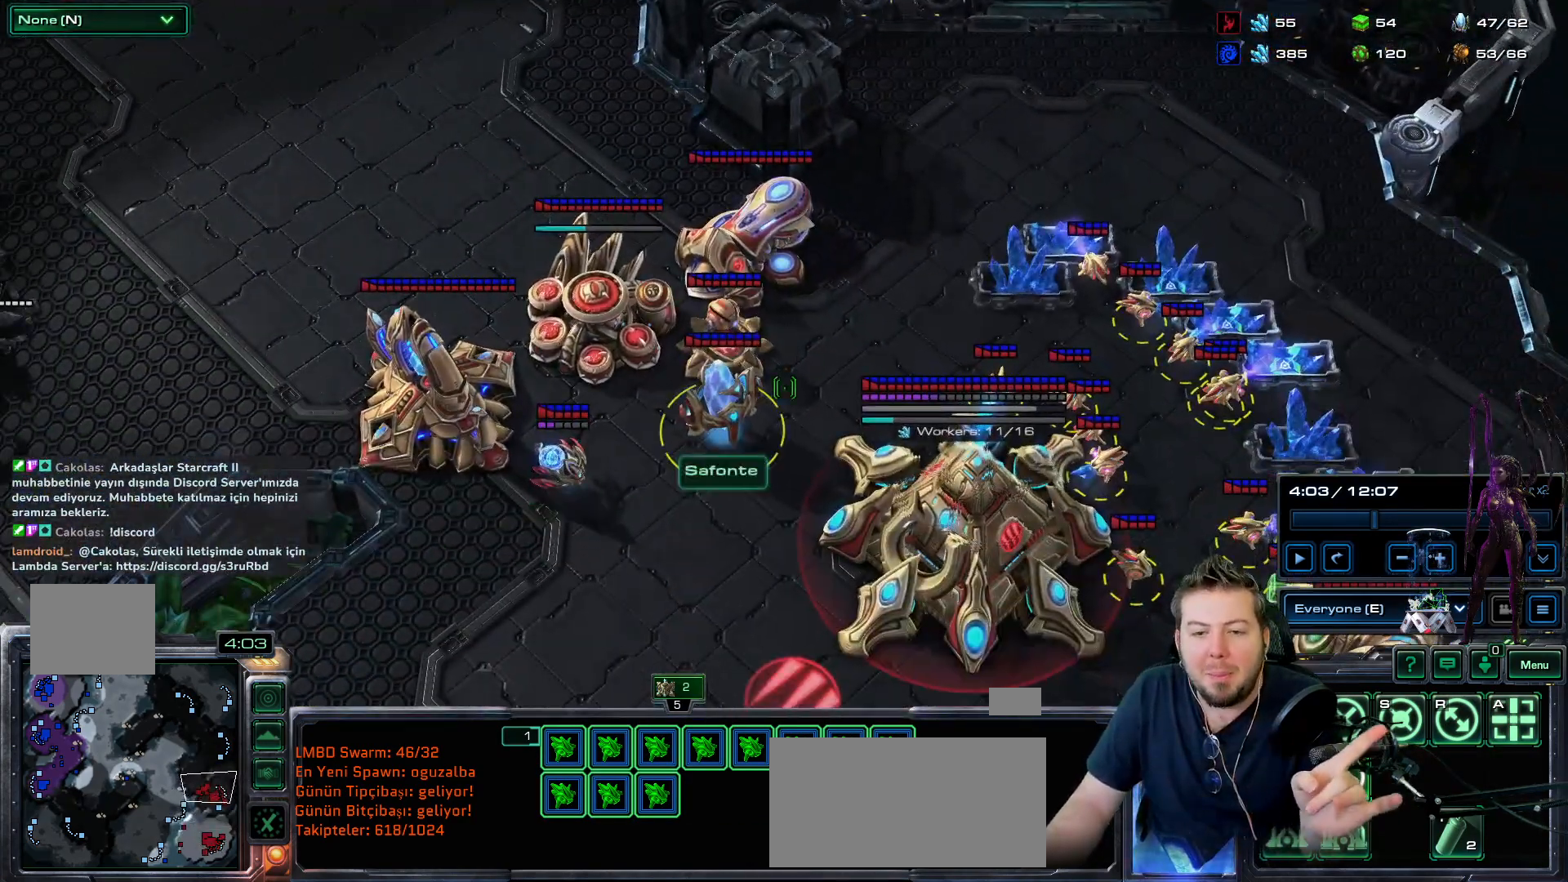
{"keys": [], "mouse_move": "up-right", "events": []}
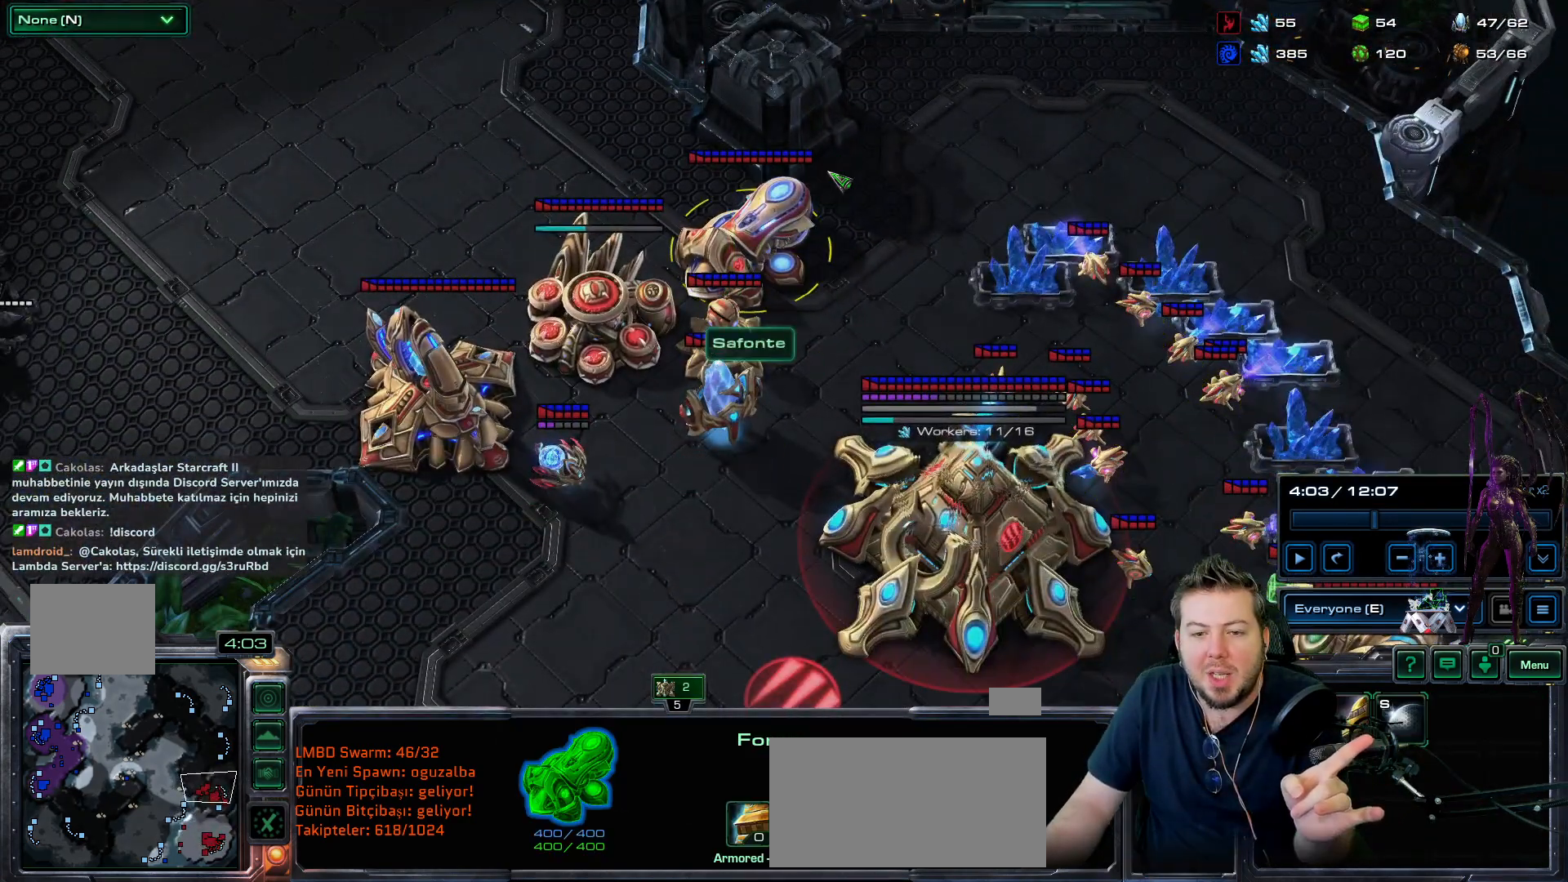
{"keys": [], "mouse_move": "up-right", "events": []}